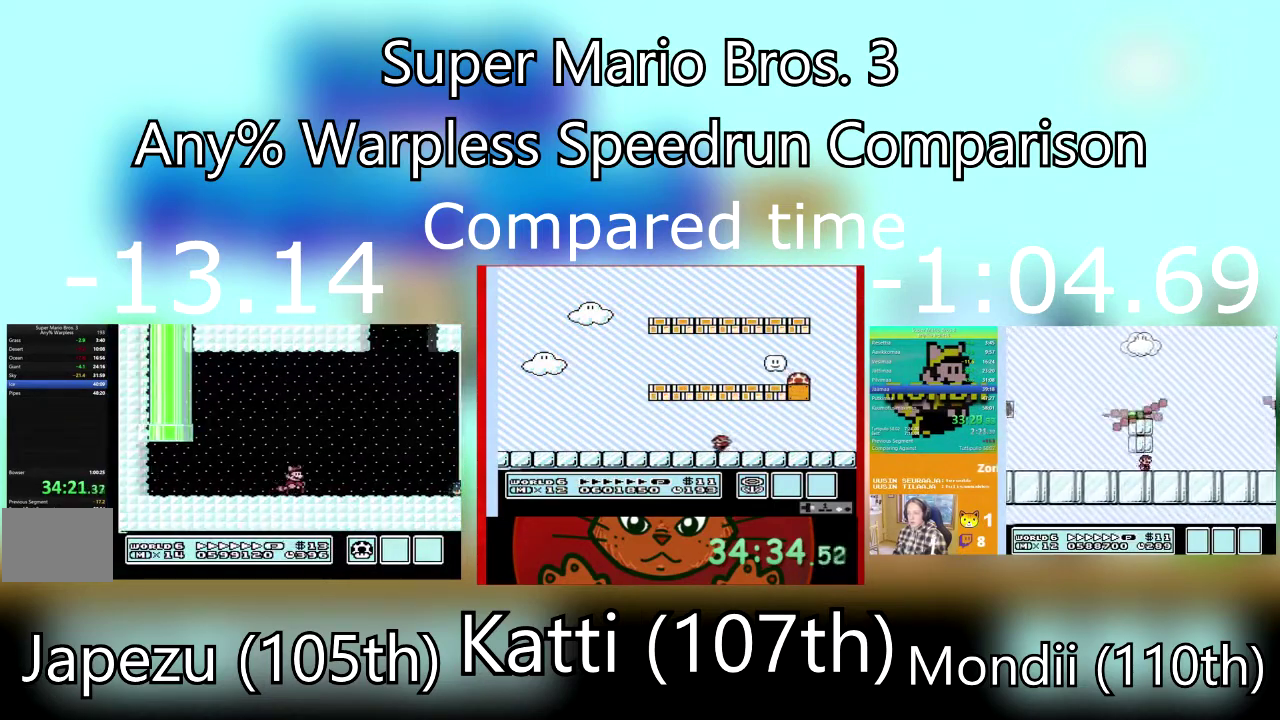
Gameplay with a controller (PlayStation layout); each line is a JSON object with the inputs held at the frame after it. "events" lists button and stick changes between this image and that frame as [ms after this image, input, new state], when the widget could be followed in between. Not read: L3 R3 SQUARE left_stick right_stick.
{"buttons": ["DPAD_RIGHT"], "events": []}
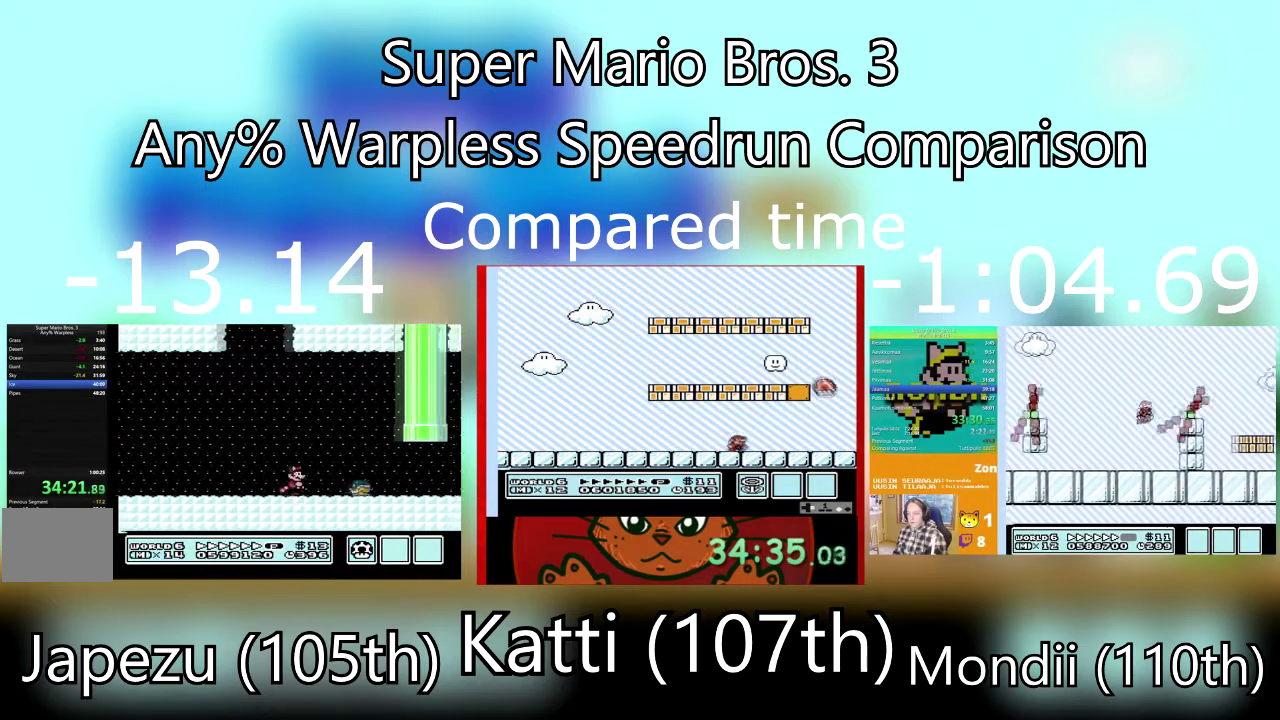
{"buttons": ["DPAD_RIGHT"], "events": []}
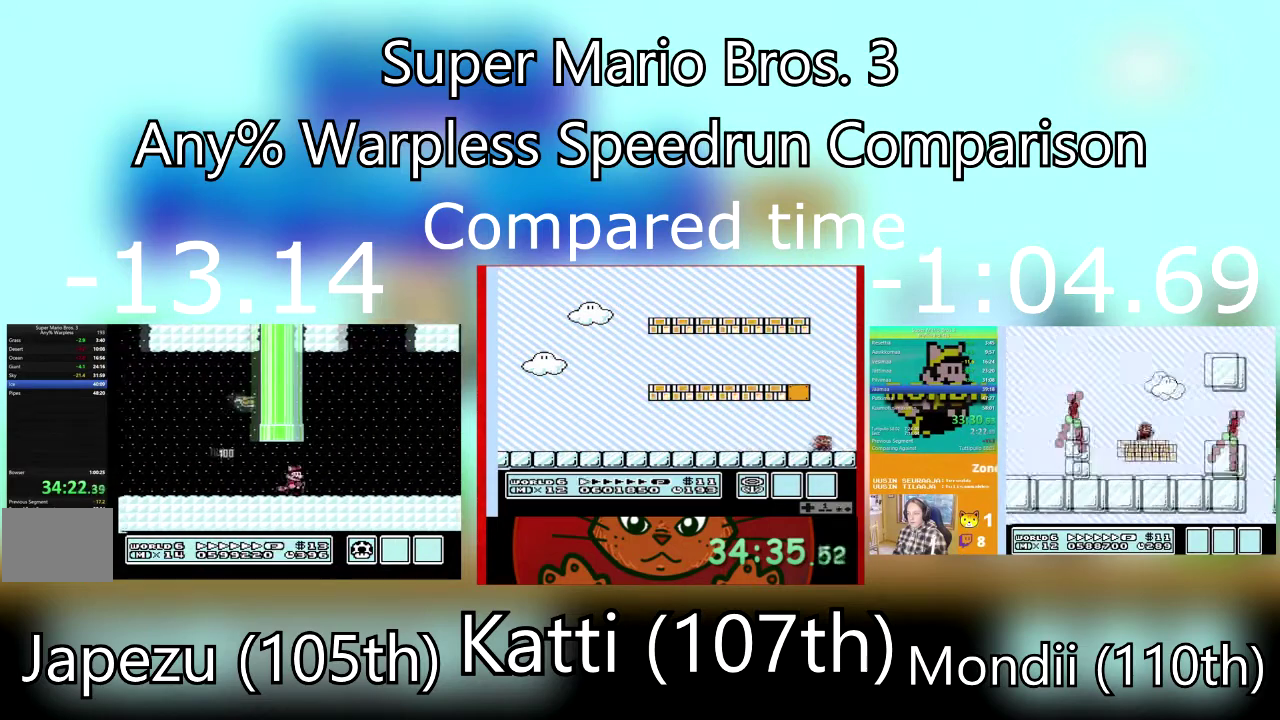
{"buttons": ["CROSS", "DPAD_UP", "DPAD_RIGHT"], "events": [[334, "CROSS", "down"], [401, "DPAD_UP", "down"]]}
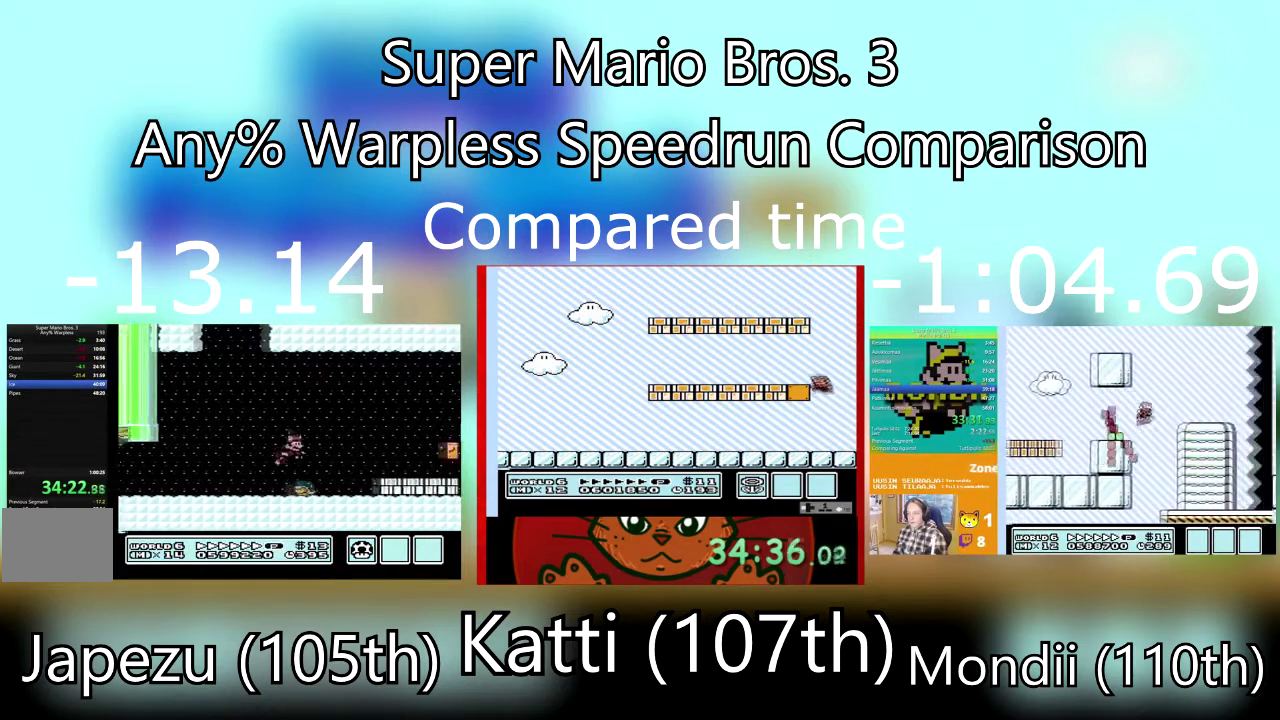
{"buttons": ["DPAD_RIGHT"], "events": [[167, "DPAD_UP", "up"], [333, "CROSS", "up"]]}
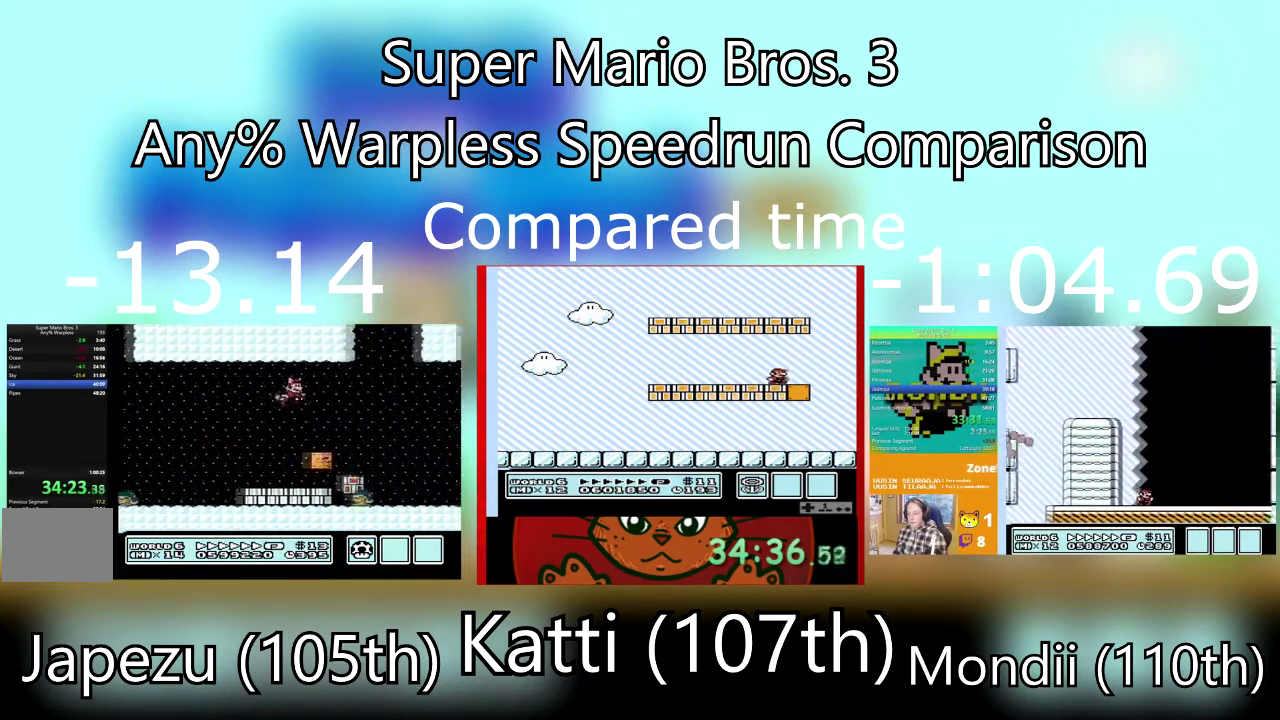
{"buttons": ["DPAD_RIGHT"], "events": [[34, "CROSS", "down"], [134, "CROSS", "up"]]}
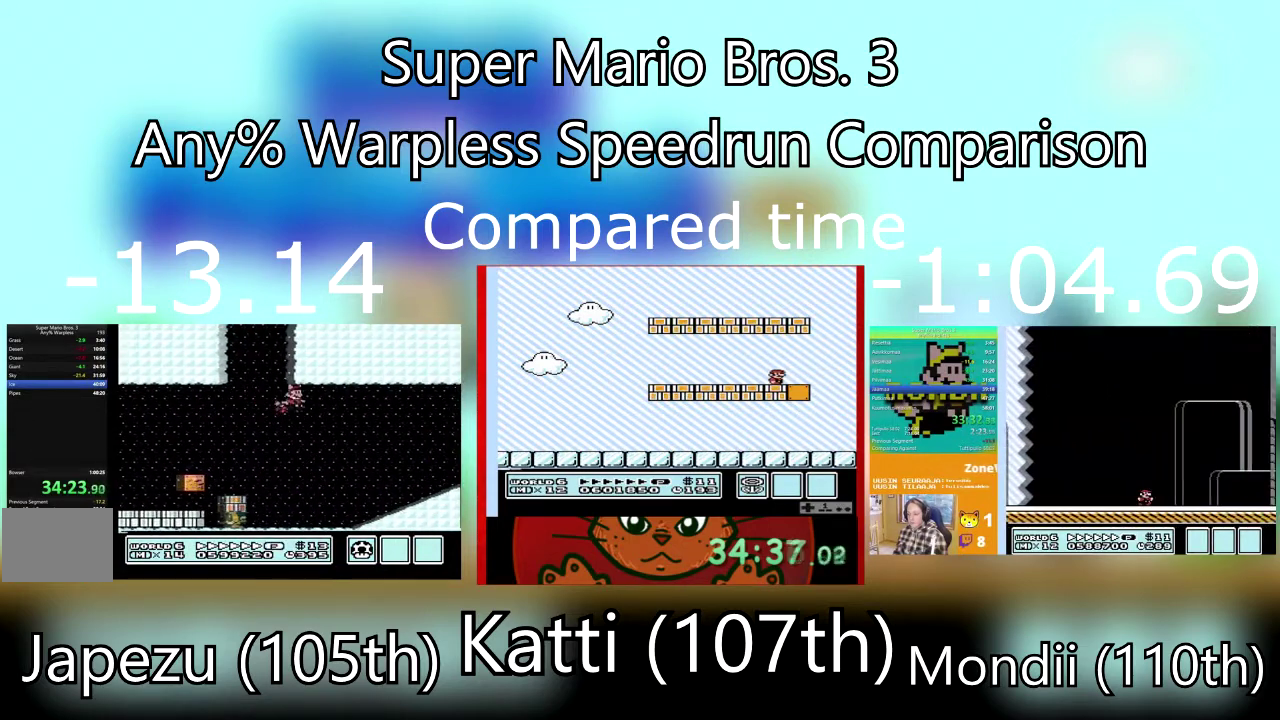
{"buttons": ["DPAD_RIGHT"], "events": [[167, "CROSS", "down"], [300, "CROSS", "up"]]}
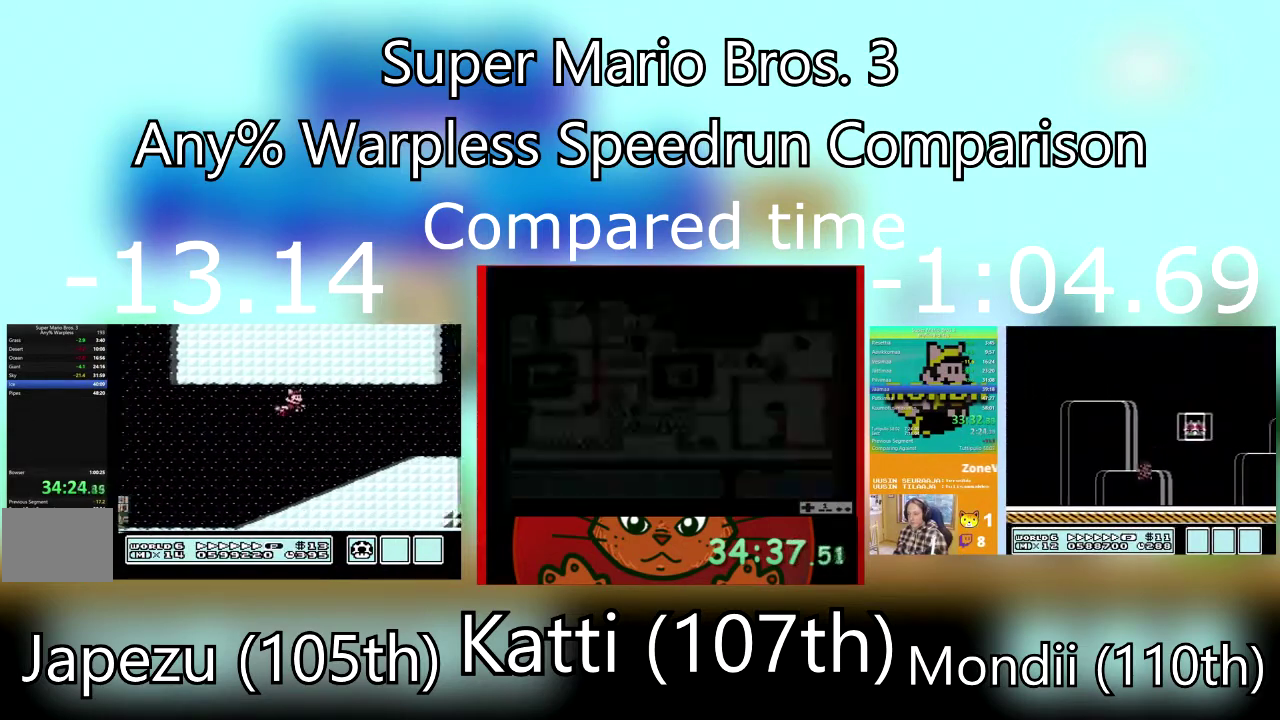
{"buttons": ["DPAD_RIGHT"], "events": [[167, "CROSS", "down"], [301, "CROSS", "up"]]}
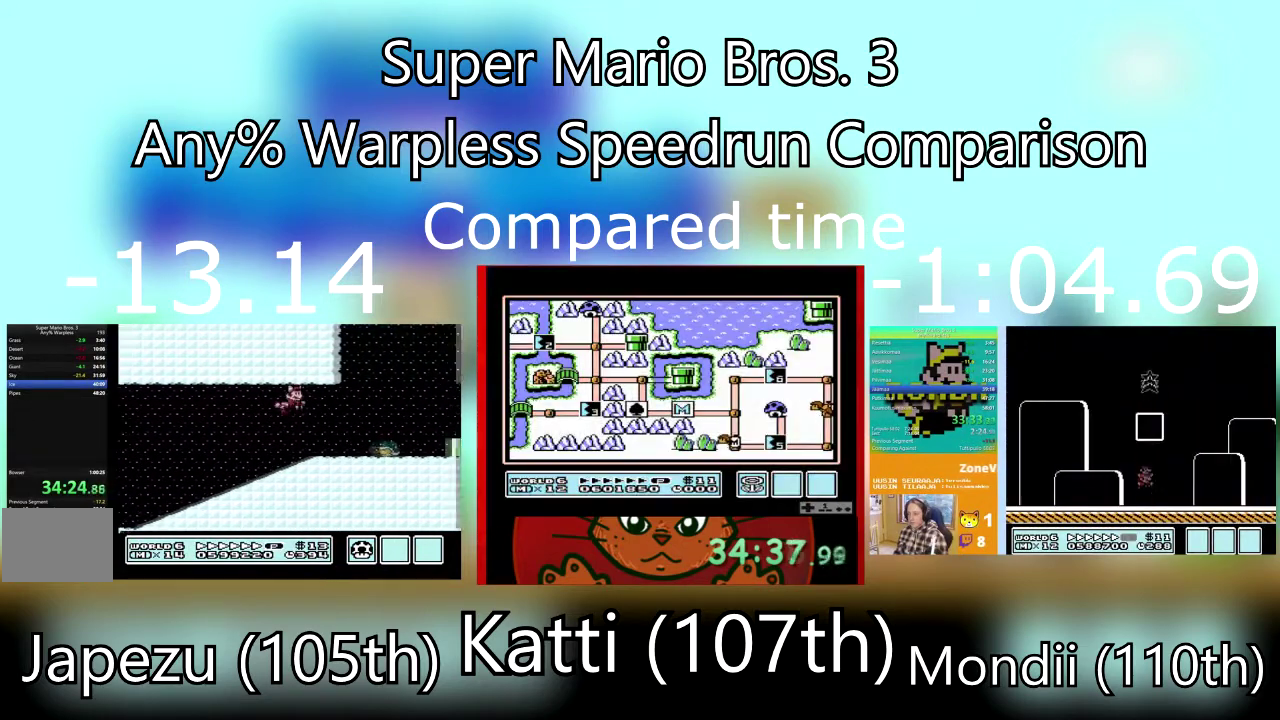
{"buttons": ["DPAD_RIGHT"], "events": [[134, "CROSS", "down"], [267, "CROSS", "up"]]}
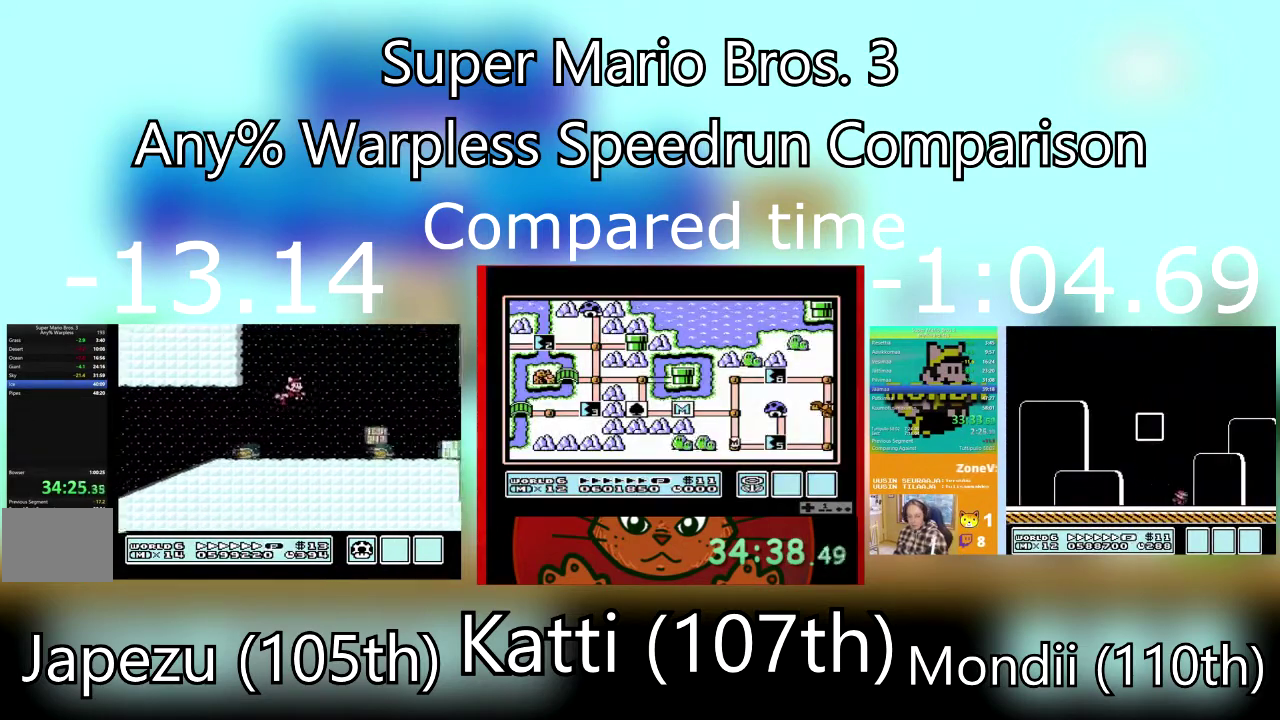
{"buttons": ["DPAD_RIGHT"], "events": [[33, "CROSS", "down"], [167, "CROSS", "up"]]}
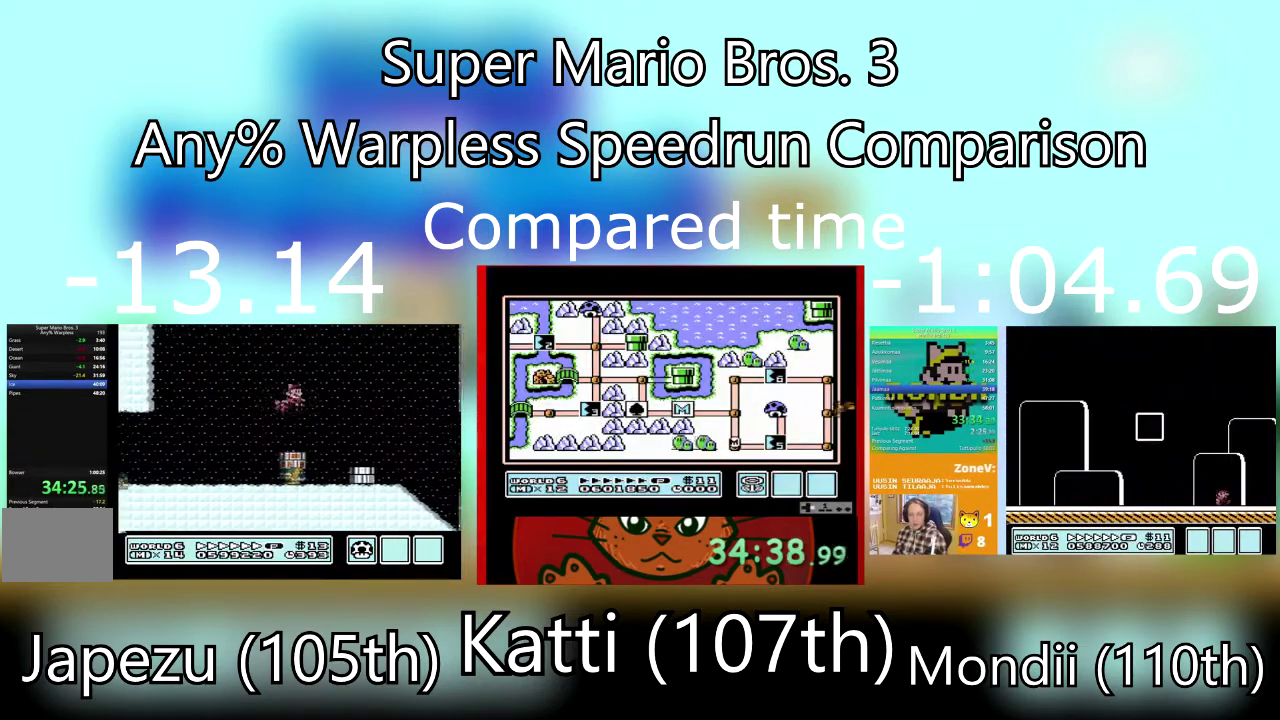
{"buttons": ["DPAD_RIGHT"], "events": [[134, "CROSS", "down"], [234, "CROSS", "up"]]}
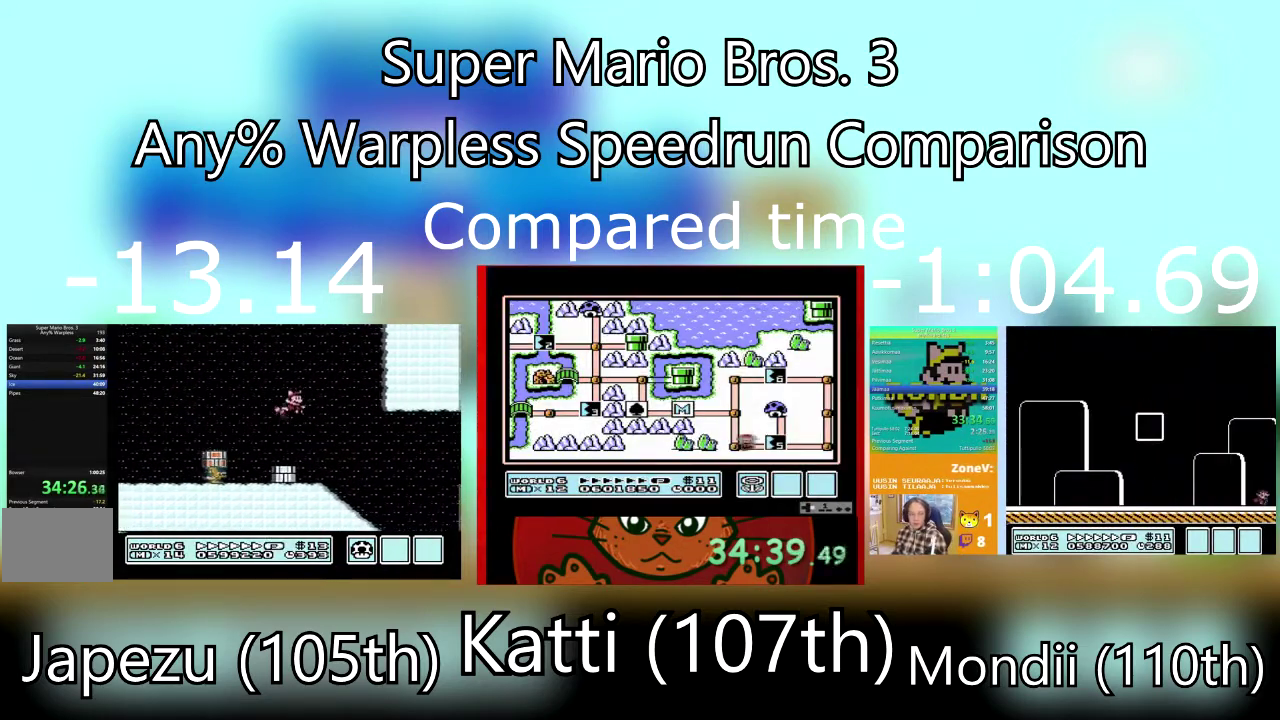
{"buttons": ["DPAD_RIGHT"], "events": [[367, "CROSS", "down"], [500, "CROSS", "up"]]}
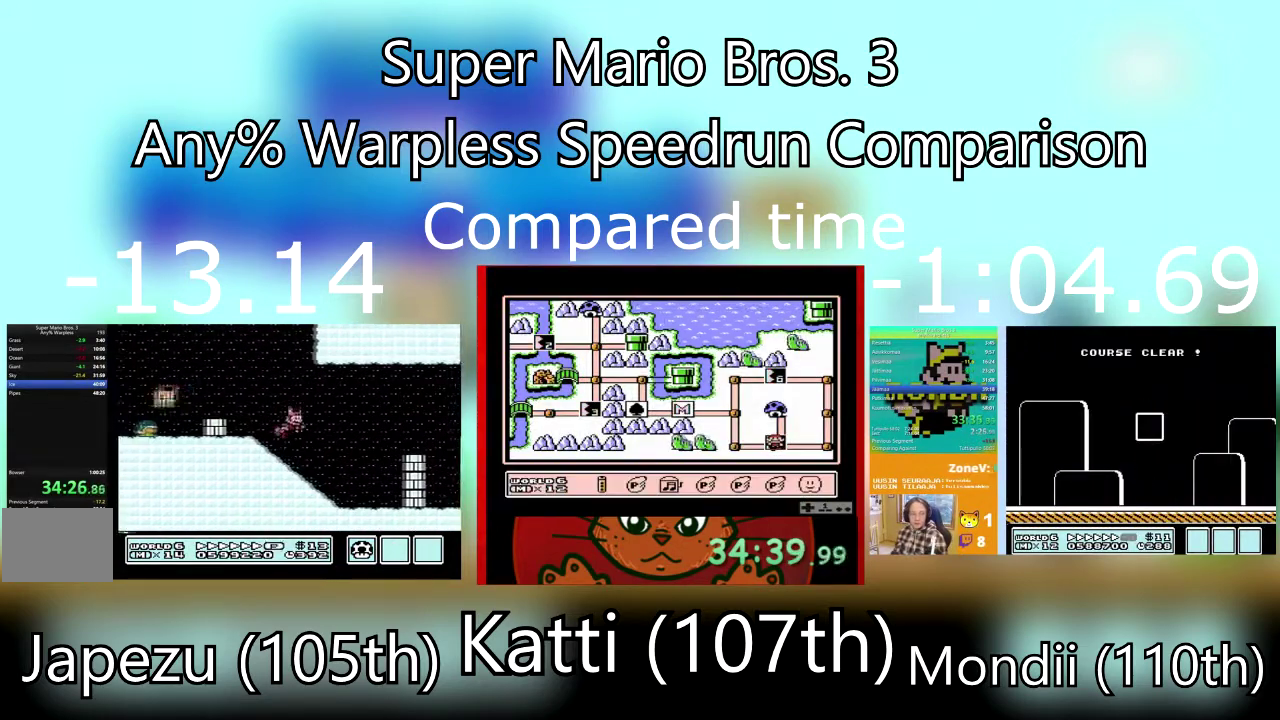
{"buttons": ["DPAD_RIGHT"], "events": [[234, "CROSS", "down"], [468, "CROSS", "up"]]}
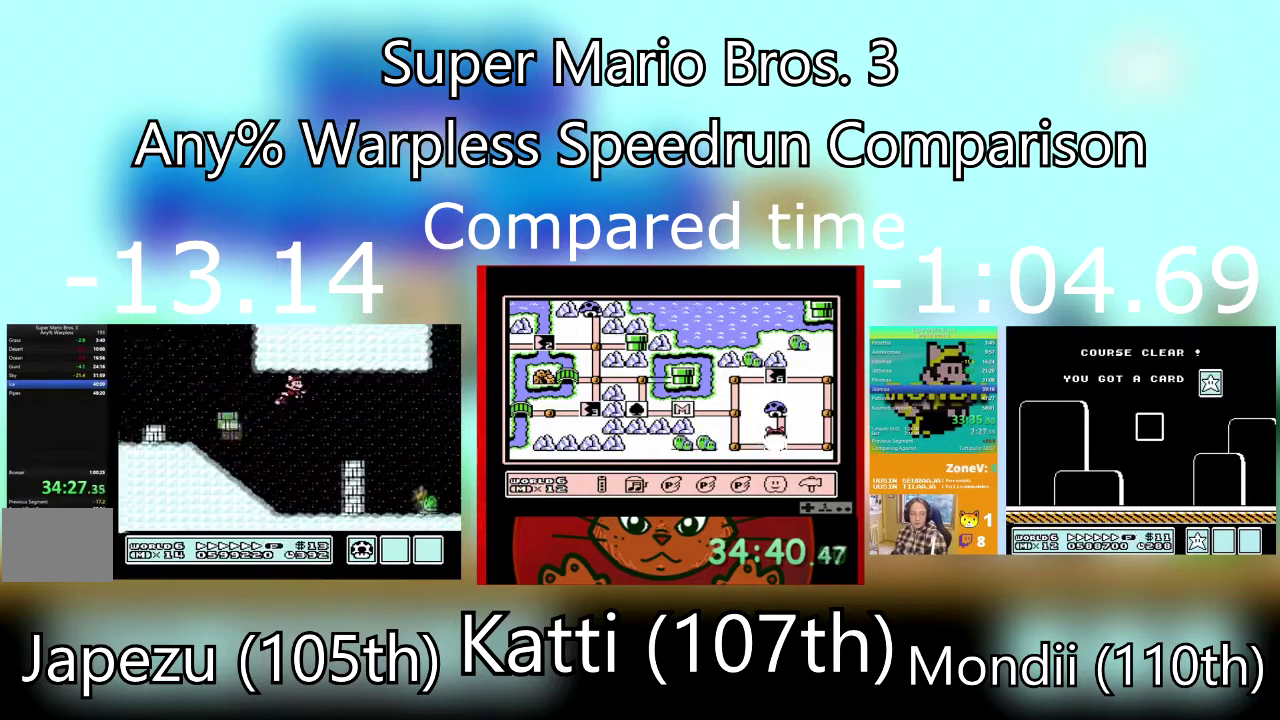
{"buttons": ["DPAD_RIGHT"], "events": [[100, "CROSS", "down"], [200, "CROSS", "up"]]}
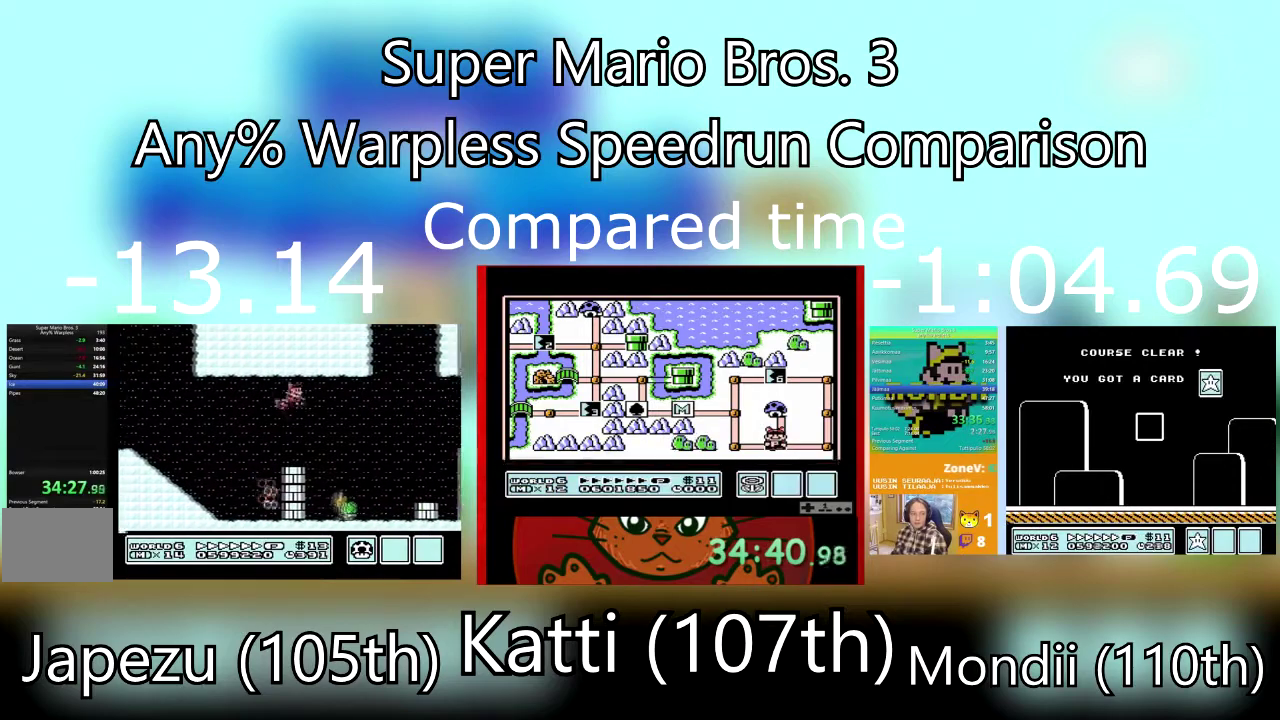
{"buttons": ["DPAD_RIGHT"], "events": [[67, "DPAD_LEFT", "down"], [101, "DPAD_RIGHT", "up"], [201, "DPAD_DOWN", "down"], [201, "DPAD_RIGHT", "down"], [234, "DPAD_LEFT", "up"], [267, "DPAD_DOWN", "up"]]}
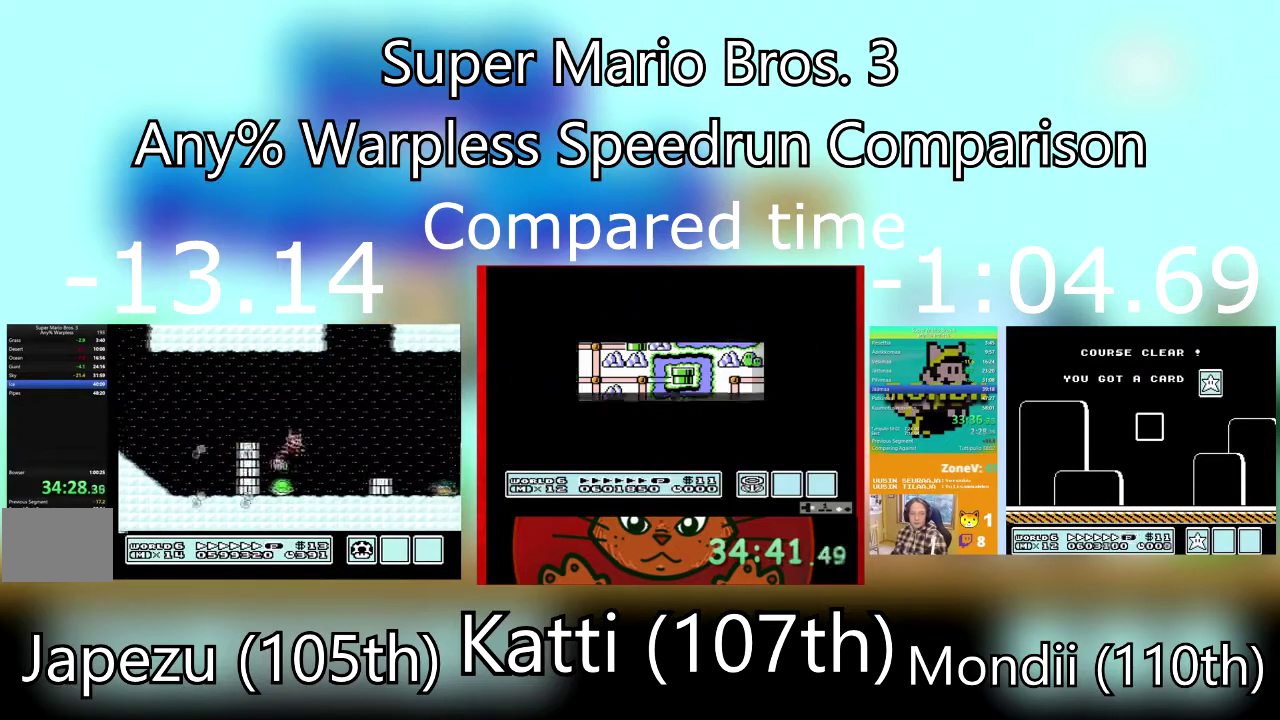
{"buttons": ["DPAD_LEFT"], "events": [[33, "DPAD_LEFT", "down"], [67, "DPAD_RIGHT", "up"]]}
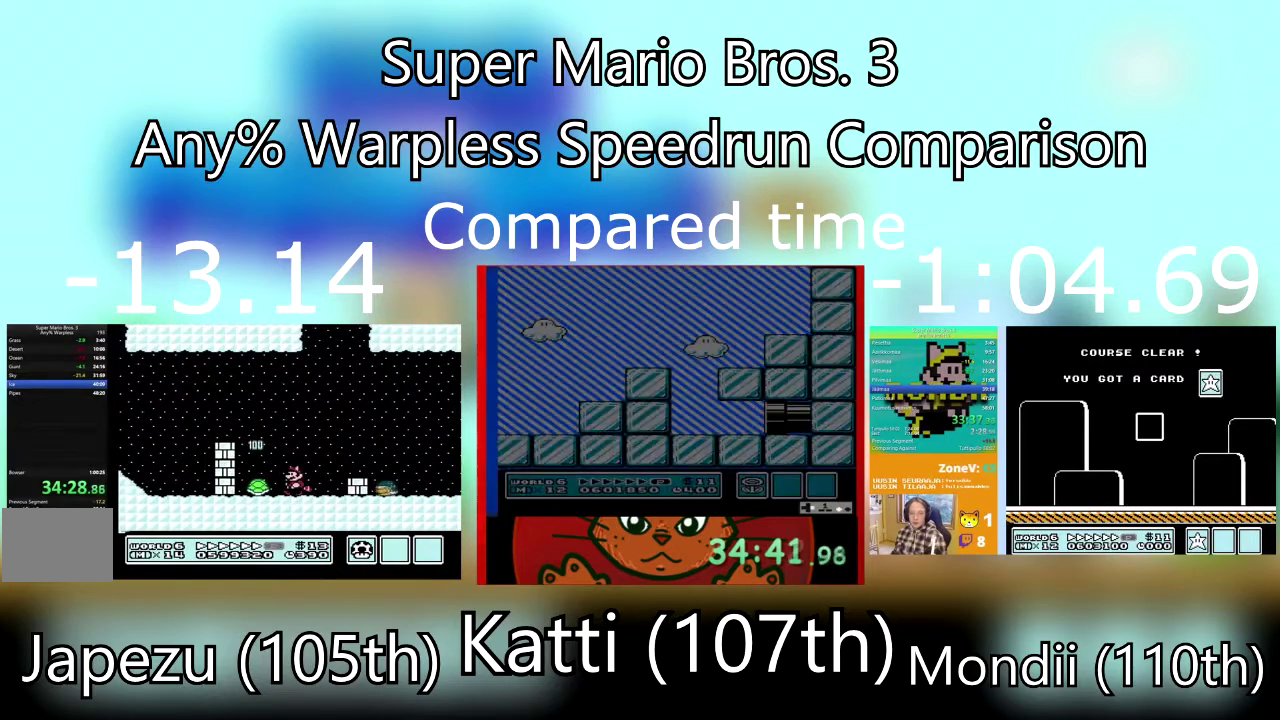
{"buttons": ["CROSS", "DPAD_UP"], "events": [[301, "CROSS", "down"], [367, "DPAD_UP", "down"], [401, "DPAD_LEFT", "up"], [401, "DPAD_RIGHT", "down"], [501, "DPAD_RIGHT", "up"]]}
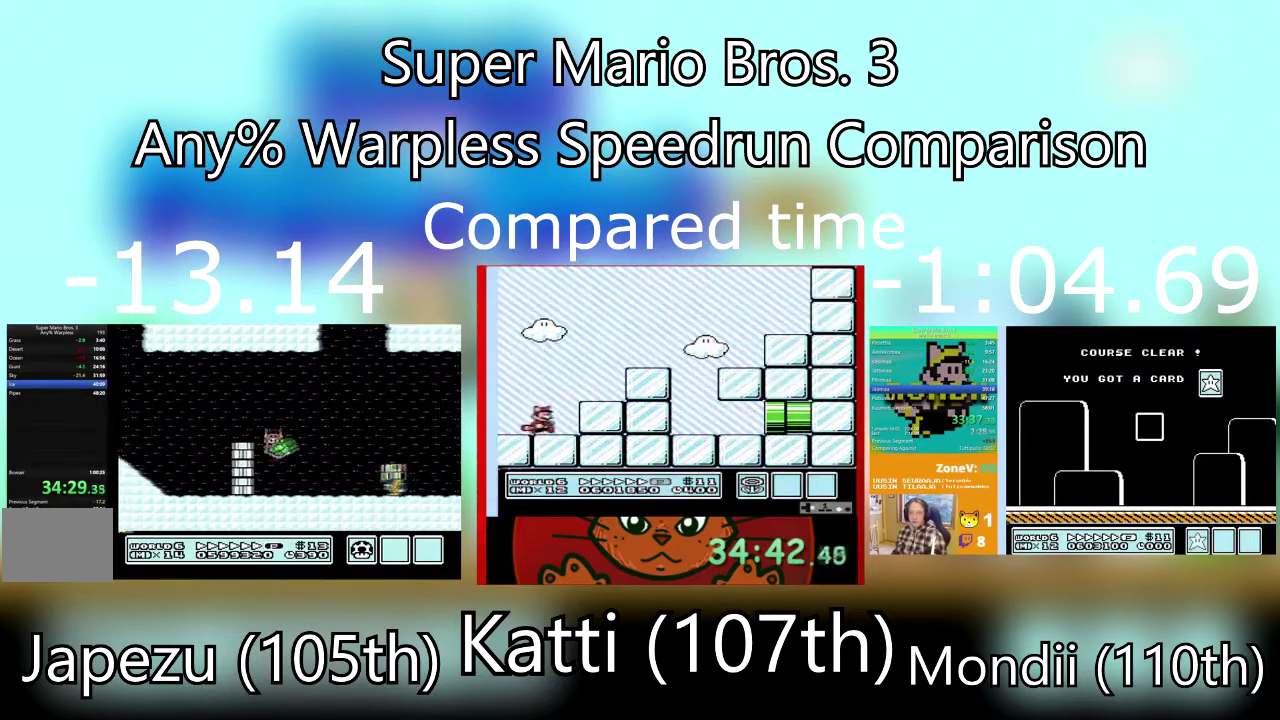
{"buttons": ["CROSS", "DPAD_RIGHT"], "events": [[67, "DPAD_RIGHT", "down"], [133, "DPAD_RIGHT", "up"], [200, "DPAD_RIGHT", "down"], [334, "DPAD_RIGHT", "up"], [434, "DPAD_RIGHT", "down"], [500, "DPAD_UP", "up"]]}
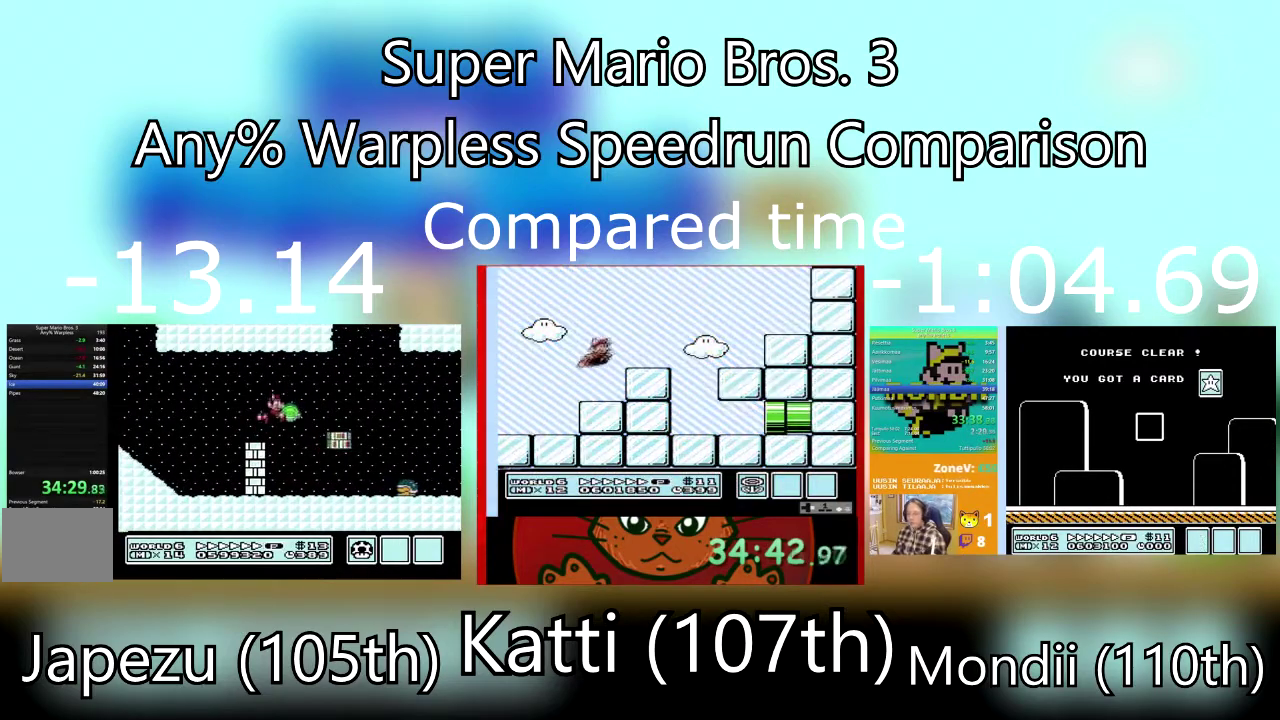
{"buttons": ["DPAD_RIGHT"], "events": [[501, "CROSS", "up"]]}
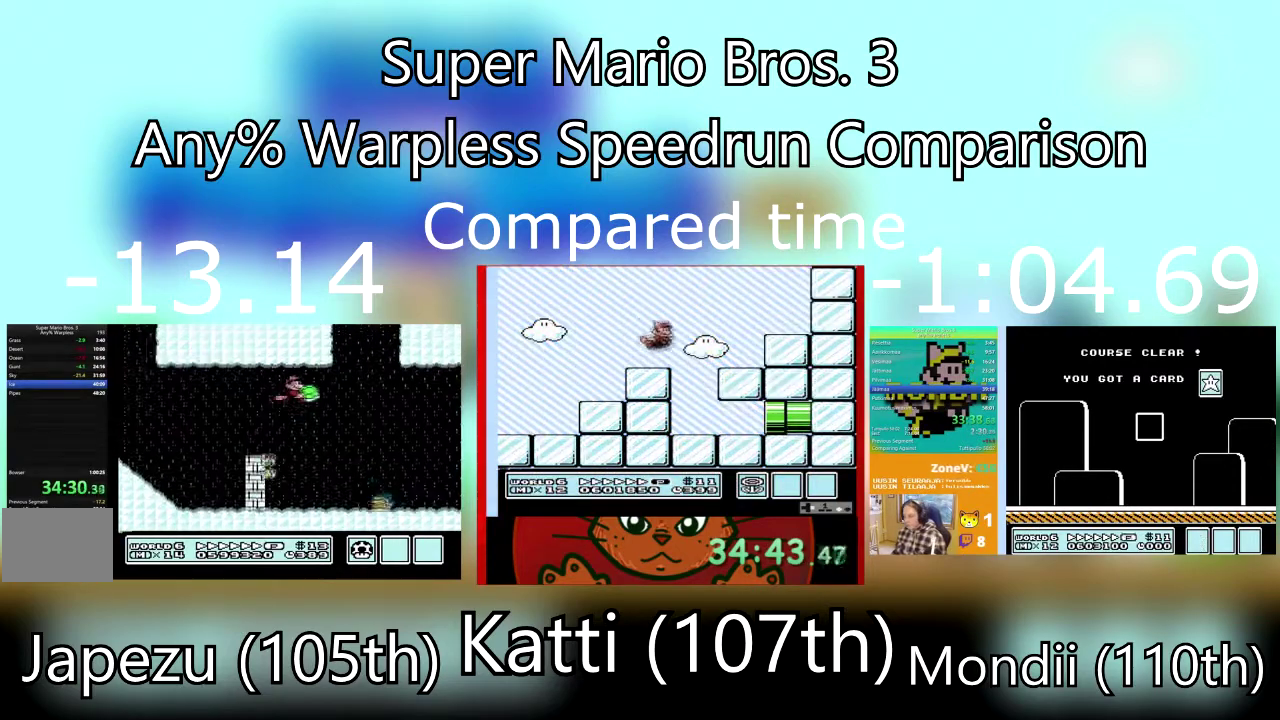
{"buttons": ["CROSS", "DPAD_UP", "DPAD_LEFT"], "events": [[33, "CROSS", "down"], [167, "CROSS", "up"], [233, "CROSS", "down"], [334, "CROSS", "up"], [334, "DPAD_UP", "down"], [367, "DPAD_RIGHT", "up"], [400, "CROSS", "down"], [400, "DPAD_LEFT", "down"]]}
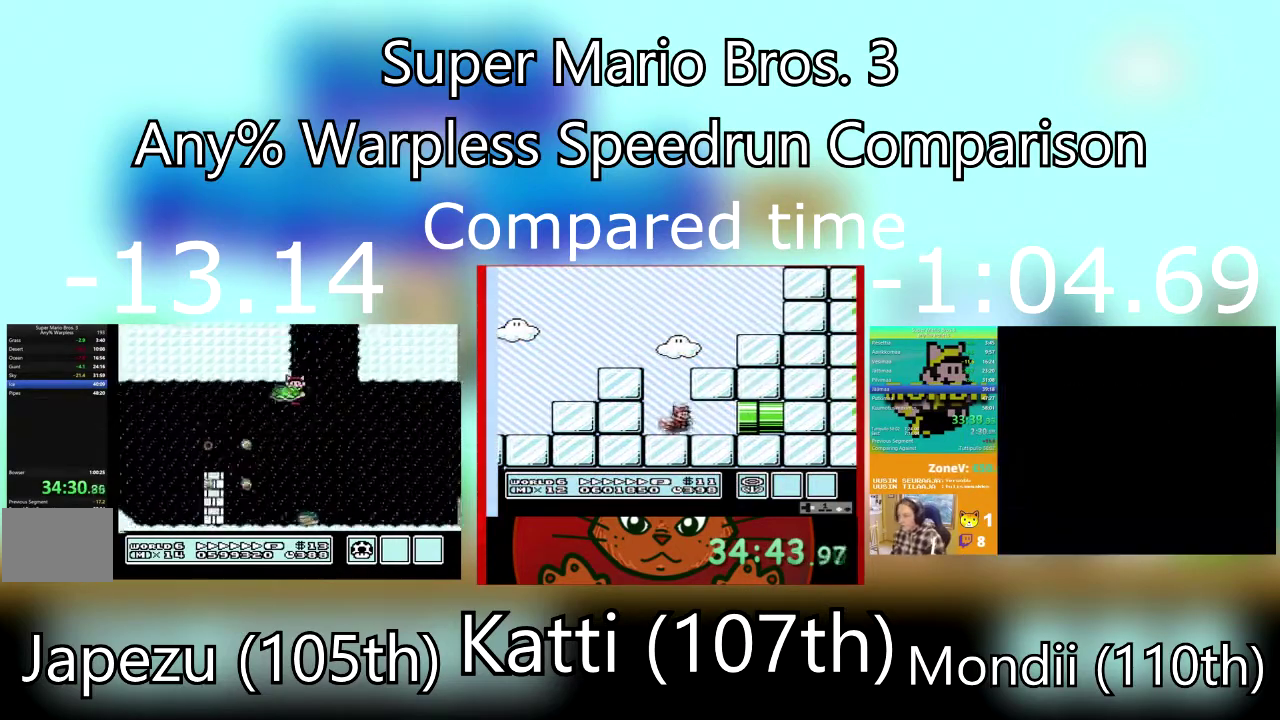
{"buttons": ["CROSS", "DPAD_UP", "DPAD_RIGHT"], "events": [[34, "DPAD_RIGHT", "down"], [67, "DPAD_LEFT", "up"], [201, "DPAD_RIGHT", "up"], [267, "DPAD_LEFT", "down"], [434, "DPAD_LEFT", "up"], [501, "DPAD_RIGHT", "down"]]}
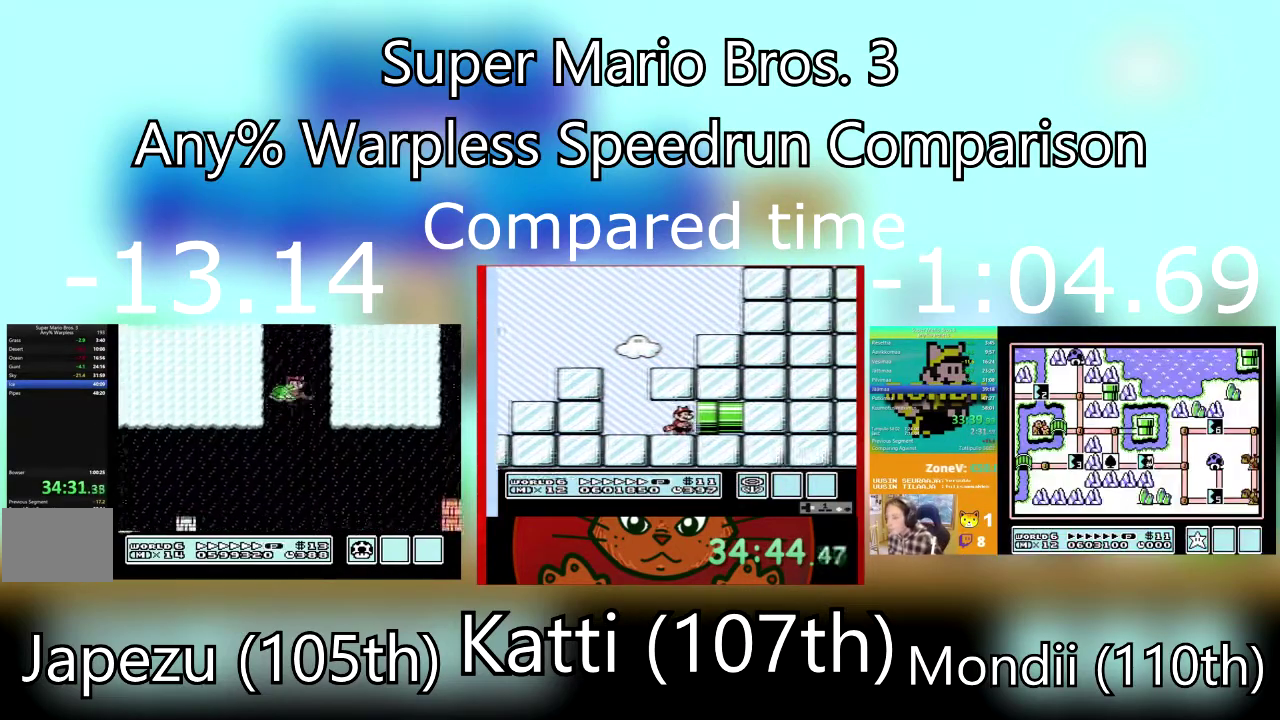
{"buttons": ["CROSS", "DPAD_UP", "DPAD_LEFT"], "events": [[167, "DPAD_RIGHT", "up"], [200, "DPAD_LEFT", "down"], [334, "DPAD_LEFT", "up"], [334, "DPAD_RIGHT", "down"], [500, "DPAD_LEFT", "down"], [500, "DPAD_RIGHT", "up"]]}
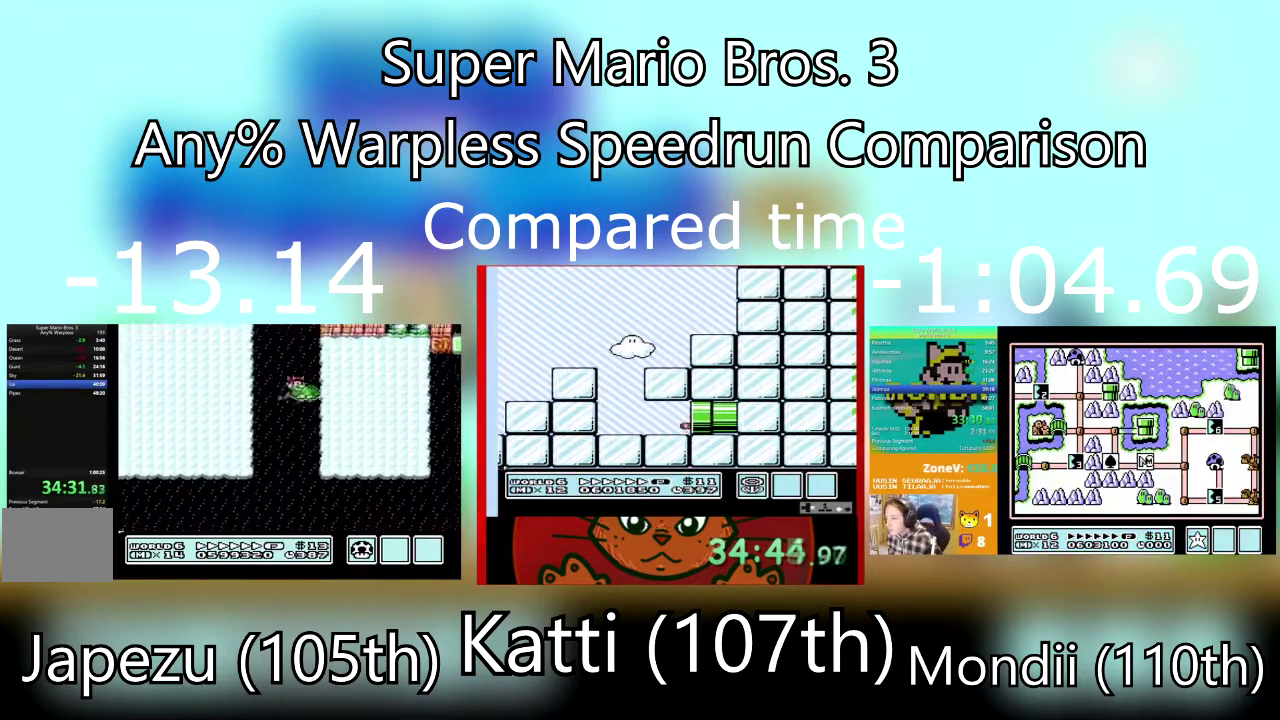
{"buttons": ["CROSS", "DPAD_RIGHT"], "events": [[34, "CROSS", "up"], [101, "CROSS", "down"], [134, "DPAD_LEFT", "up"], [134, "DPAD_RIGHT", "down"], [301, "DPAD_RIGHT", "up"], [334, "DPAD_LEFT", "down"], [468, "DPAD_RIGHT", "down"], [501, "DPAD_LEFT", "up"], [501, "DPAD_UP", "up"]]}
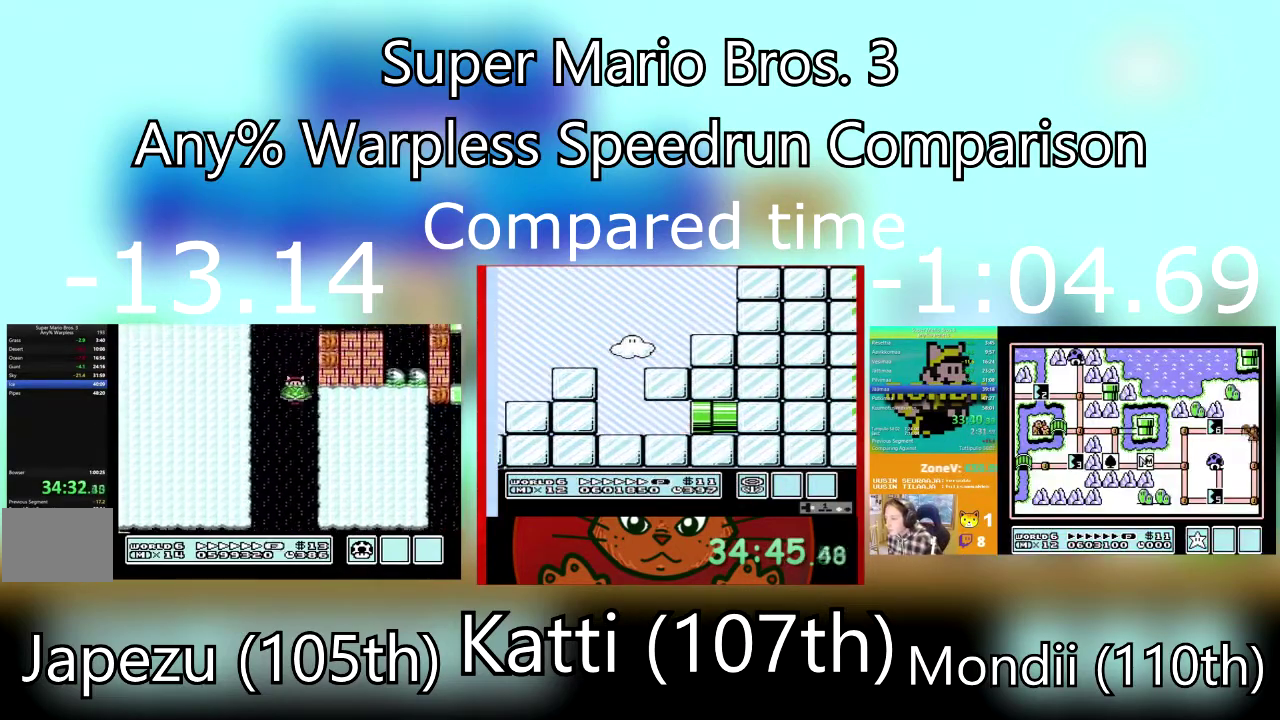
{"buttons": ["CROSS", "DPAD_RIGHT"], "events": [[133, "DPAD_UP", "down"], [167, "DPAD_LEFT", "down"], [167, "DPAD_RIGHT", "up"], [200, "CROSS", "up"], [233, "DPAD_UP", "up"], [267, "CROSS", "down"], [334, "DPAD_RIGHT", "down"], [367, "DPAD_LEFT", "up"], [400, "CROSS", "up"], [467, "CROSS", "down"]]}
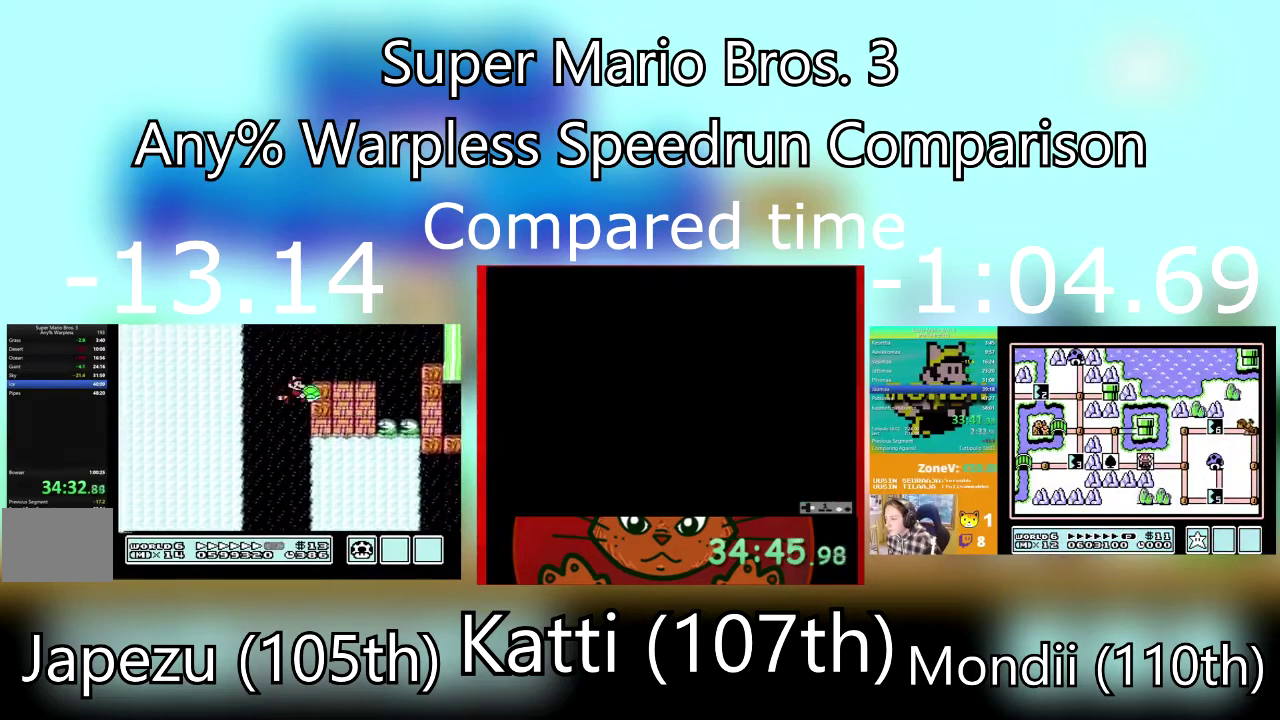
{"buttons": [], "events": [[101, "CROSS", "up"], [434, "DPAD_RIGHT", "up"]]}
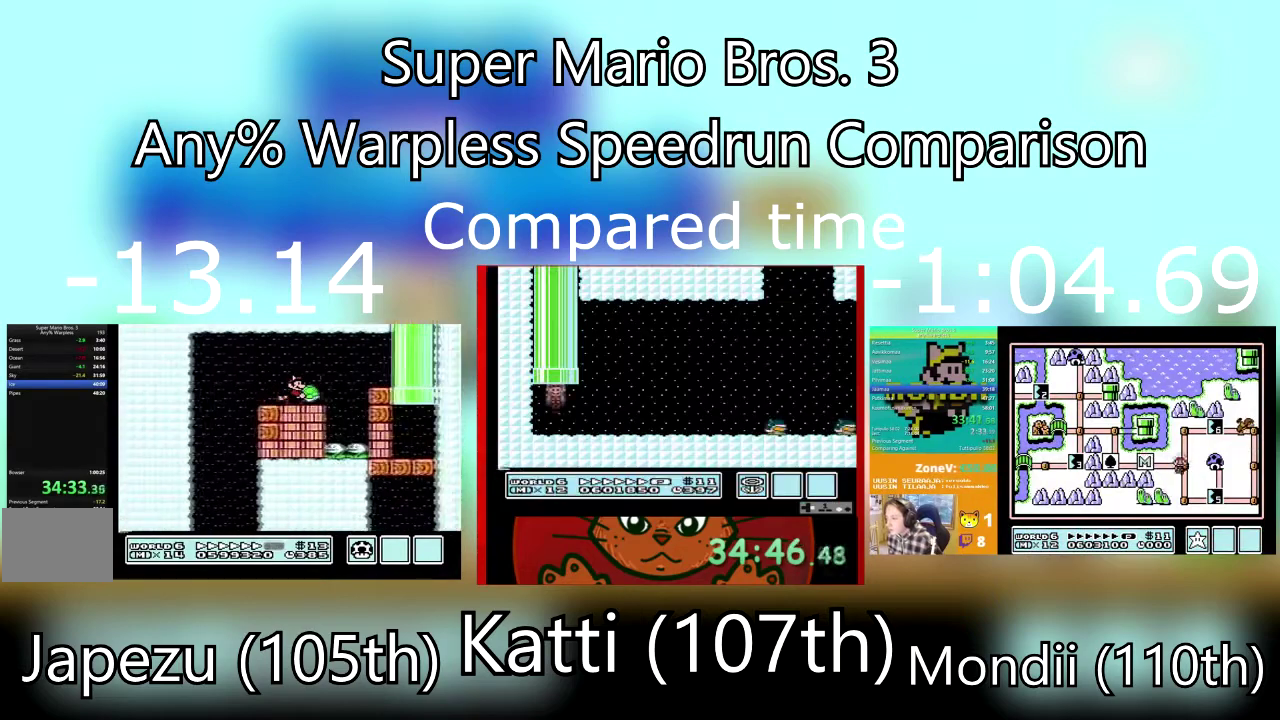
{"buttons": ["DPAD_RIGHT"], "events": [[167, "DPAD_LEFT", "down"], [434, "DPAD_LEFT", "up"], [434, "DPAD_RIGHT", "down"]]}
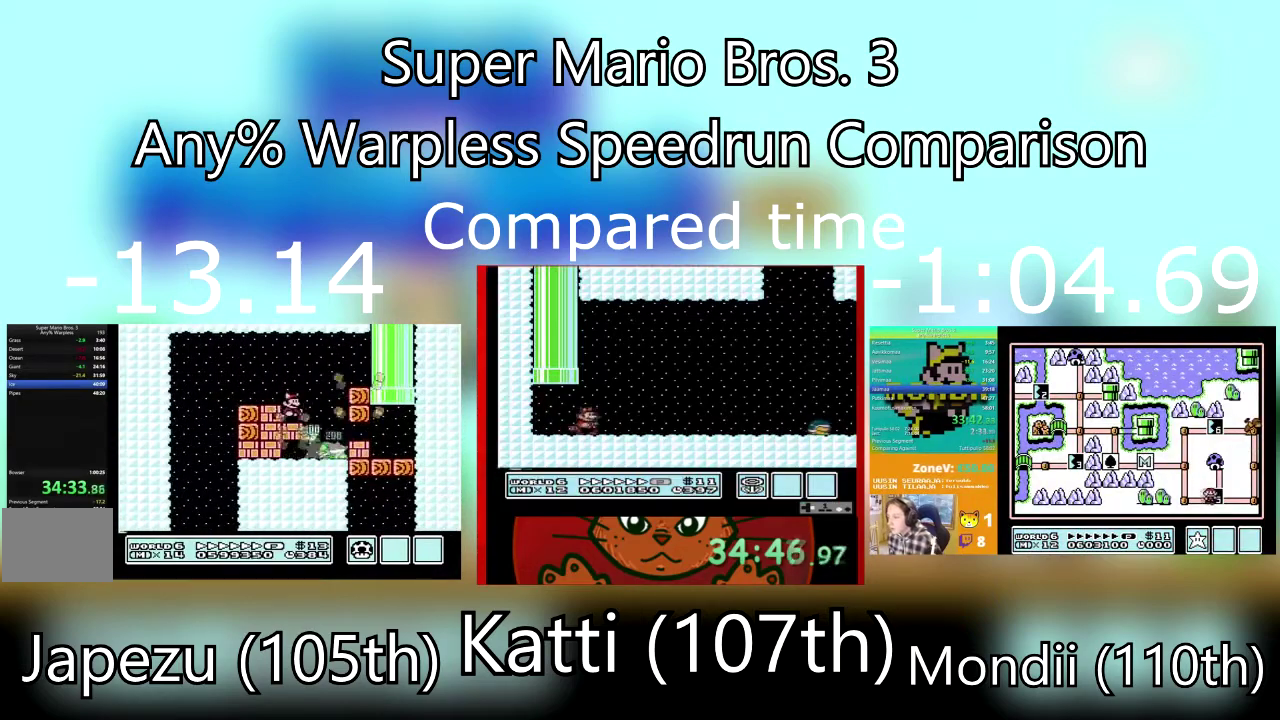
{"buttons": ["DPAD_RIGHT"], "events": [[67, "DPAD_RIGHT", "up"], [167, "CROSS", "down"], [167, "DPAD_RIGHT", "down"], [334, "CROSS", "up"]]}
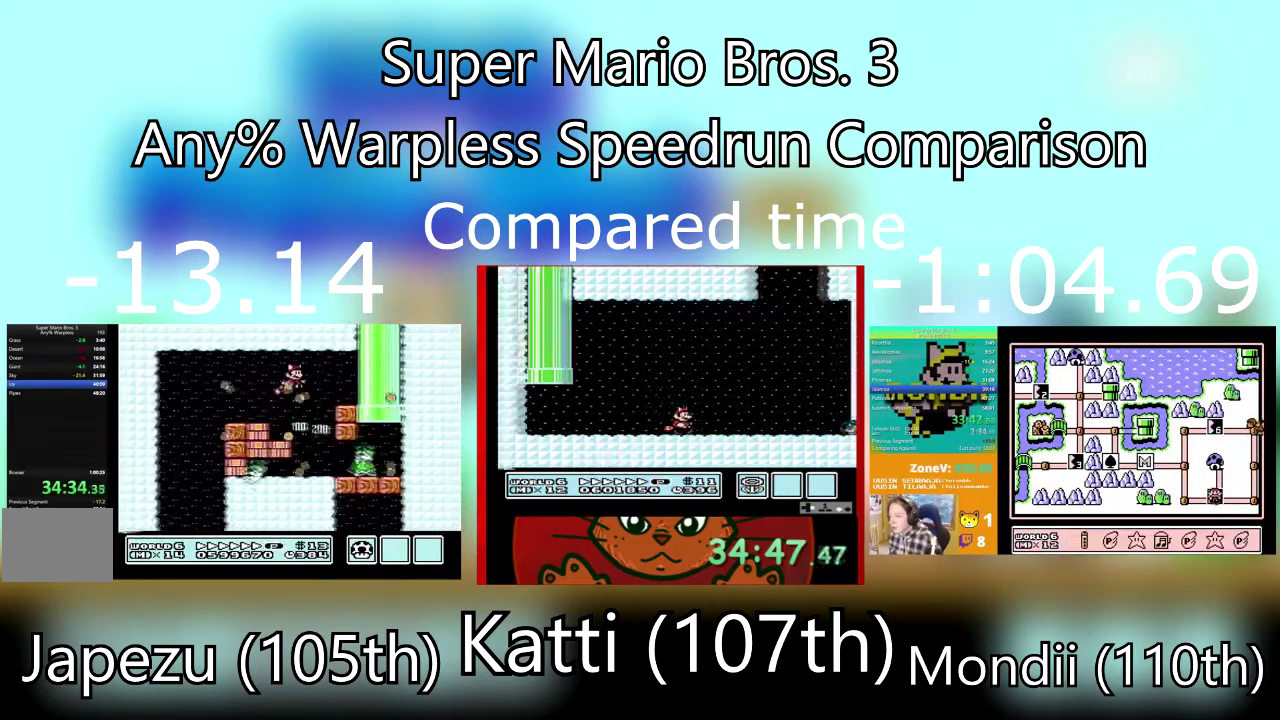
{"buttons": ["CROSS", "DPAD_RIGHT"], "events": [[367, "CROSS", "down"]]}
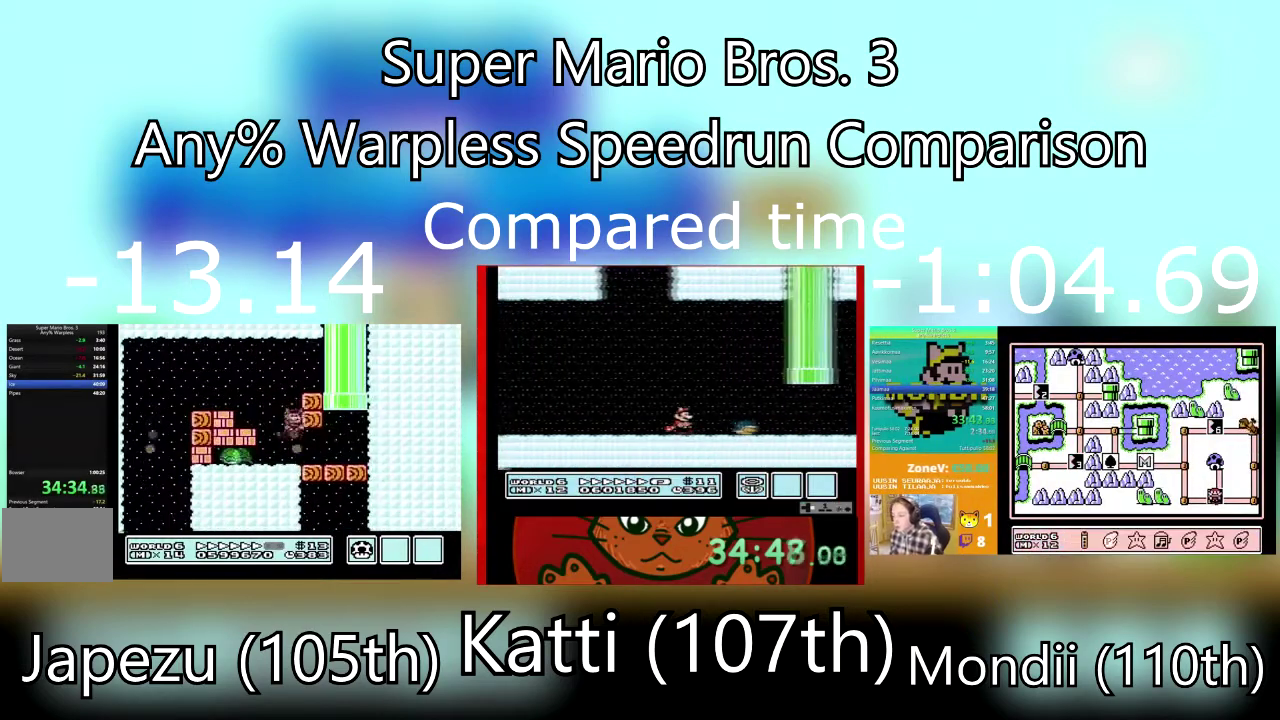
{"buttons": ["CROSS", "DPAD_RIGHT"], "events": [[100, "CROSS", "up"], [434, "CROSS", "down"]]}
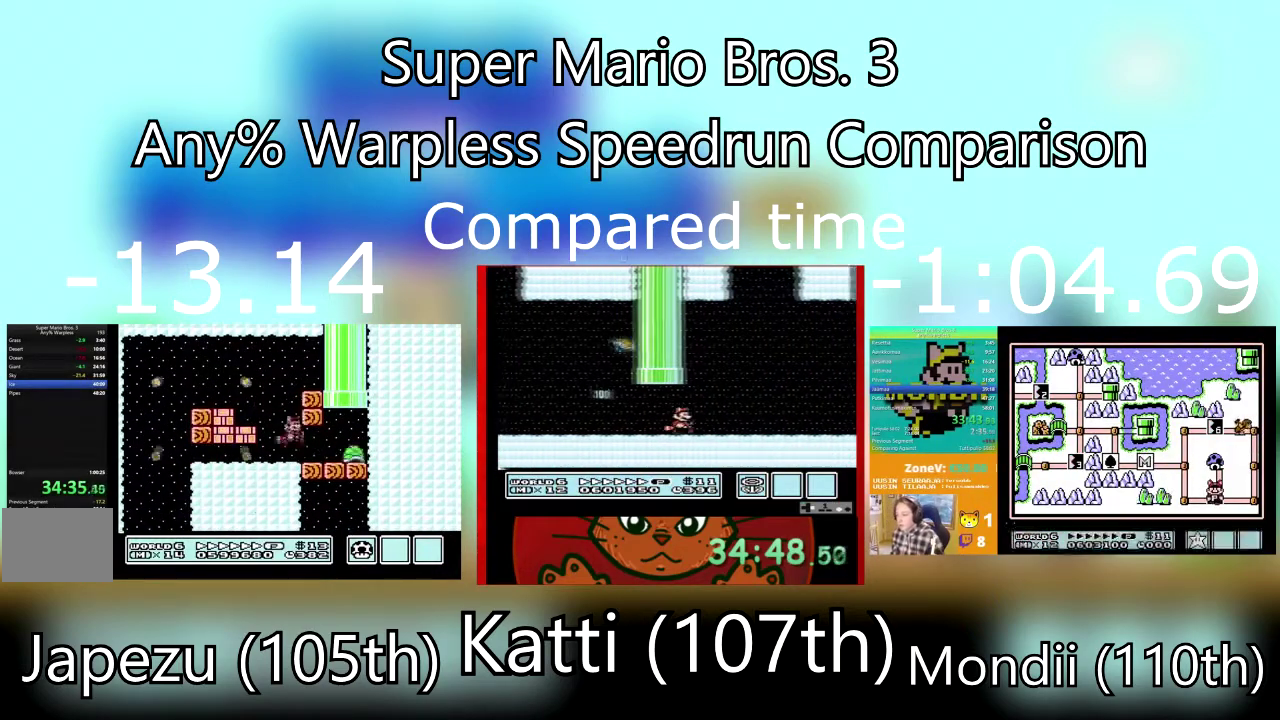
{"buttons": ["DPAD_RIGHT"], "events": [[100, "CROSS", "up"], [167, "CROSS", "down"], [267, "CROSS", "up"], [300, "DPAD_DOWN", "down"], [367, "DPAD_DOWN", "up"]]}
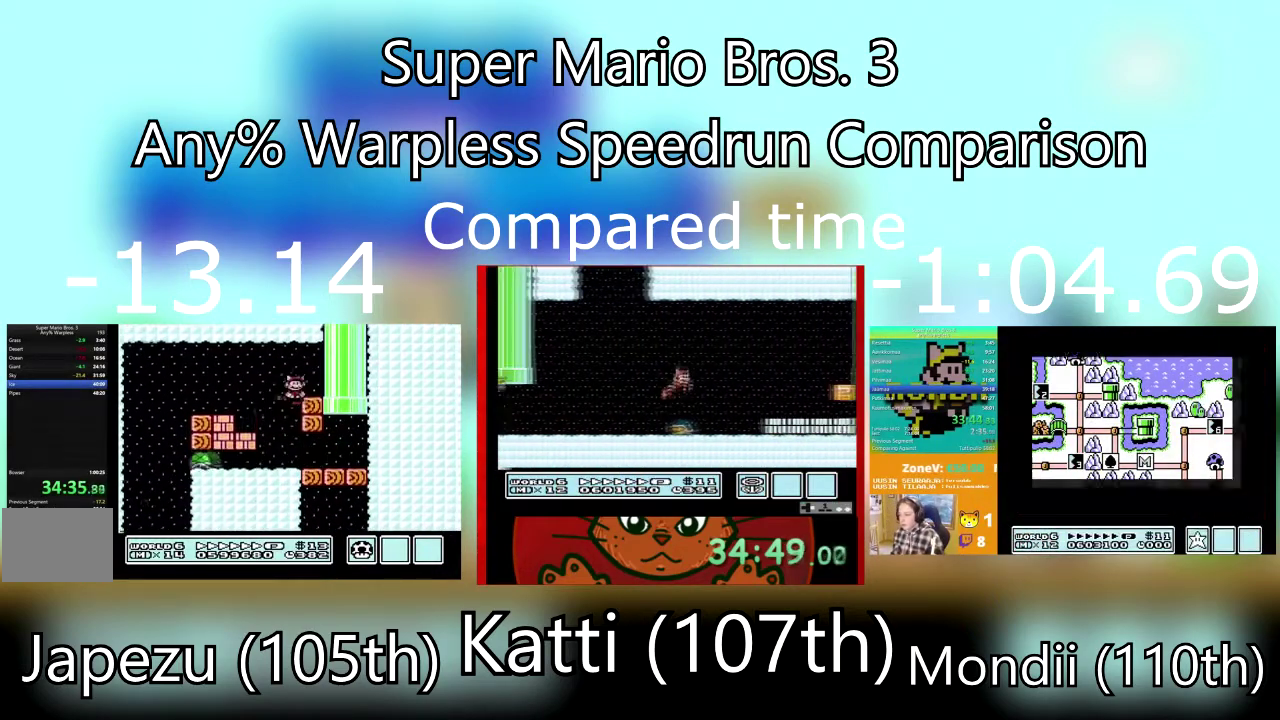
{"buttons": ["DPAD_RIGHT"], "events": []}